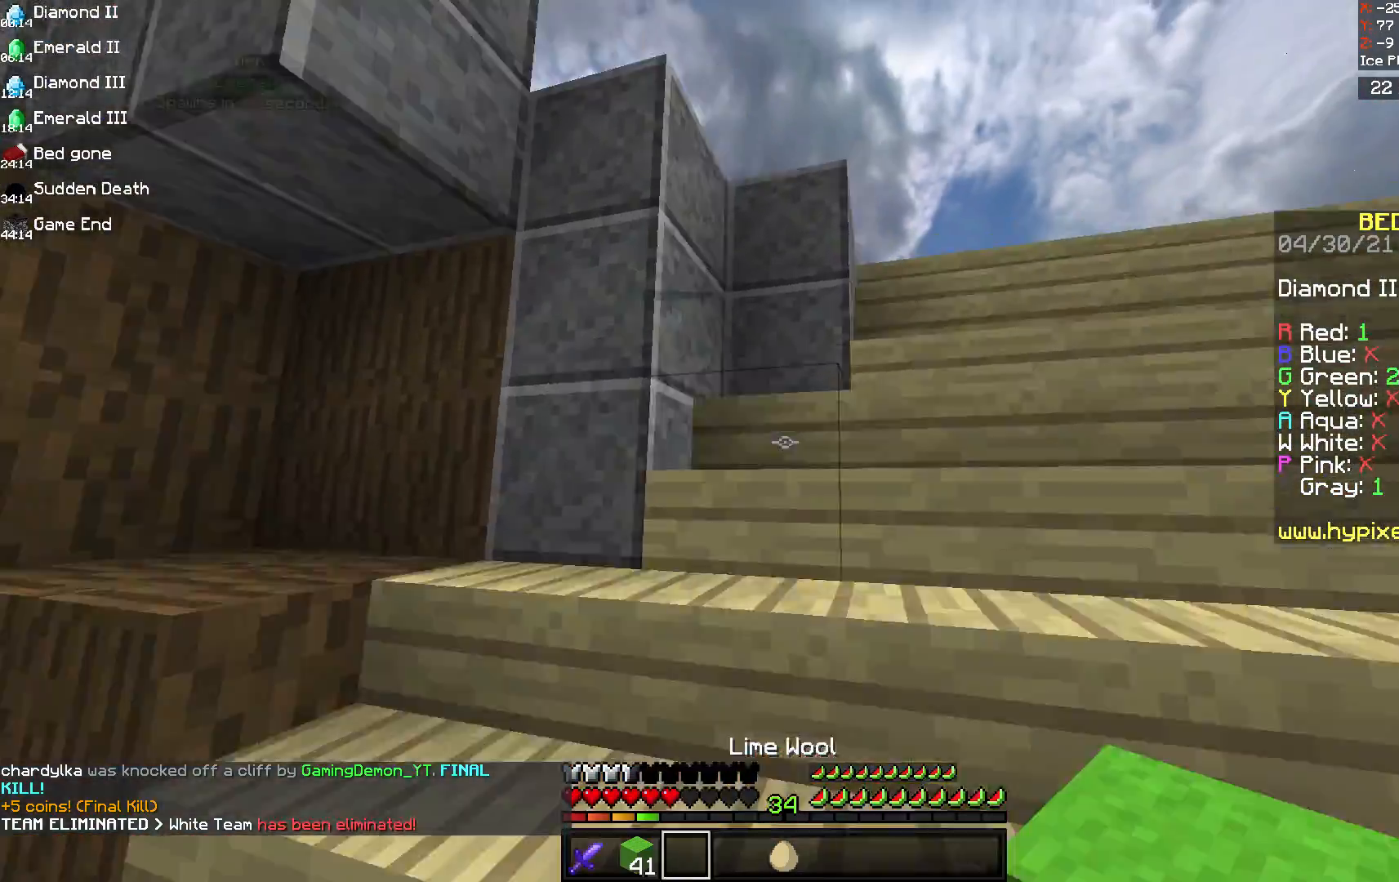
Gameplay with keyboard and mouse; each line is a JSON object with the keys and mouse buttons held at the frame after it. "events" lists presses ("down") and releases ("up") of "a", "d", "s", "space", "w", "mouse_left" and "mouse_right" between this image and that frame as [ms after this image, input, new state], when the widget could be followed in between. "mouse_left", "mouse_right" = the "left", "right" buttons of the "mouse" list. No other keys are recorded. Fast repeated clicks can show as one long hold. Mouse movement is not recorded.
{"keys": ["d", "w"], "mouse": [], "events": [[167, "d", "up"], [500, "d", "down"]]}
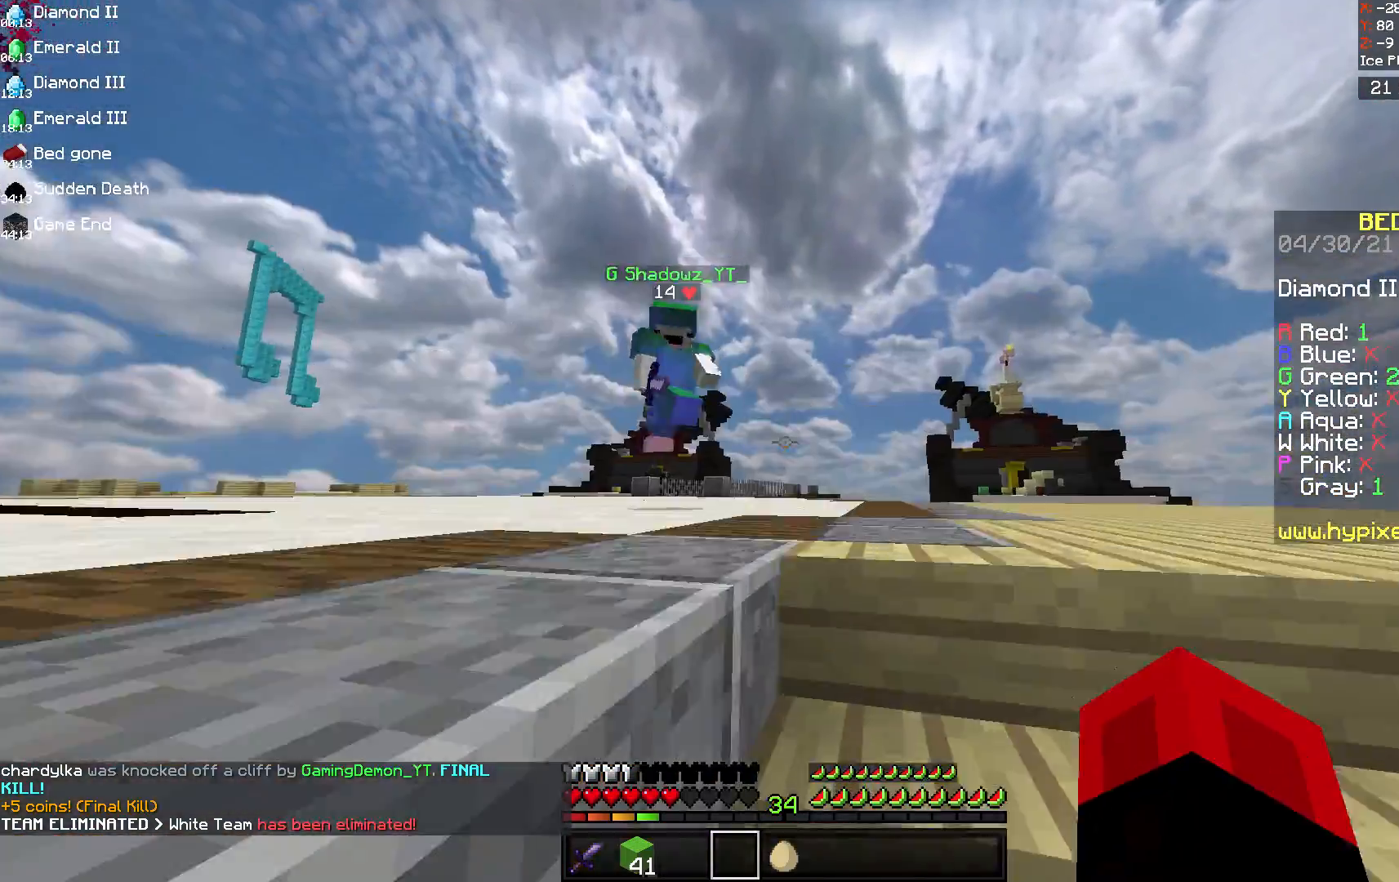
{"keys": ["d", "w"], "mouse": [], "events": []}
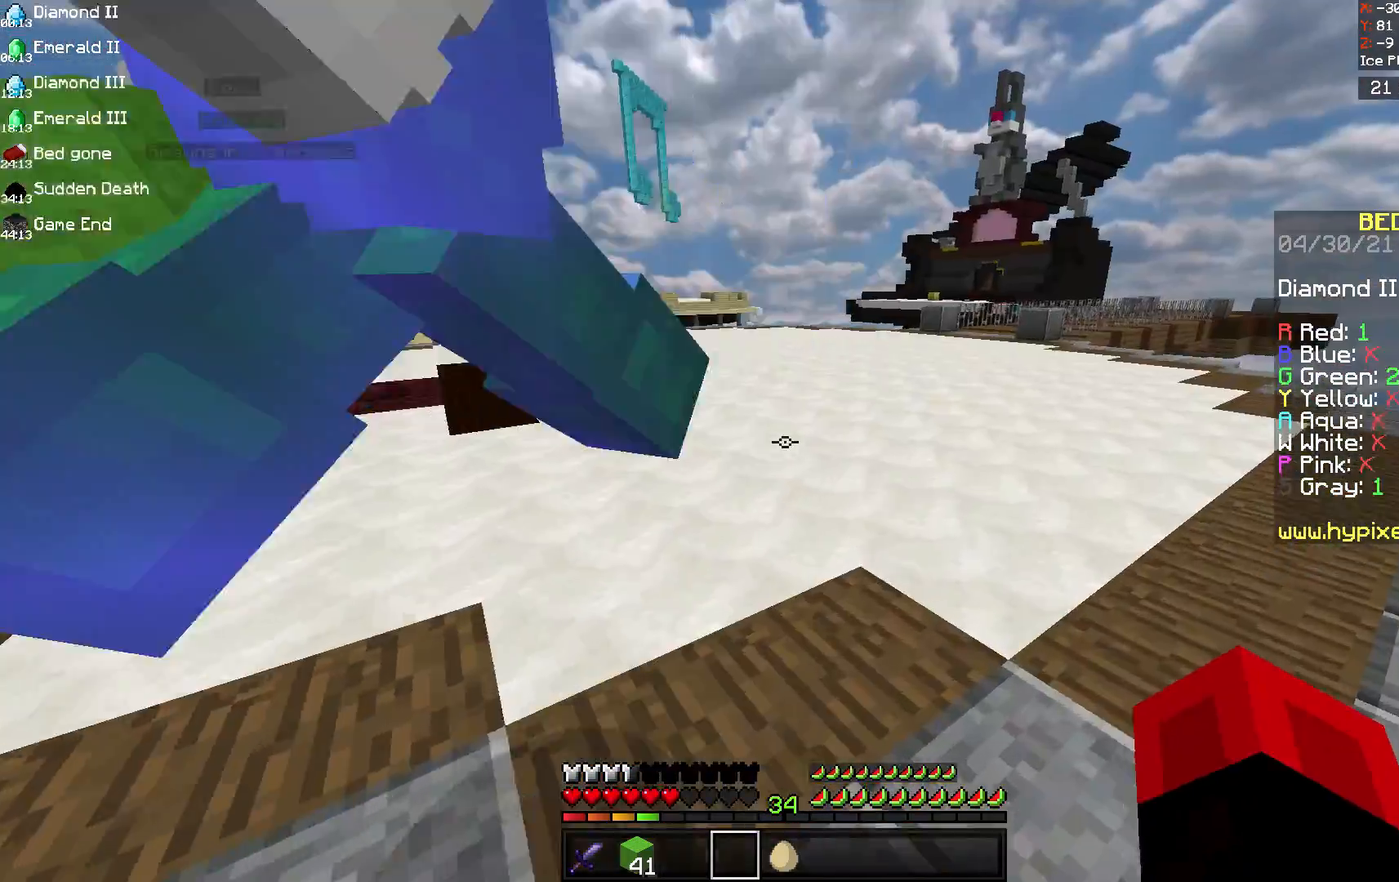
{"keys": [], "mouse": [], "events": [[375, "d", "up"], [458, "w", "up"]]}
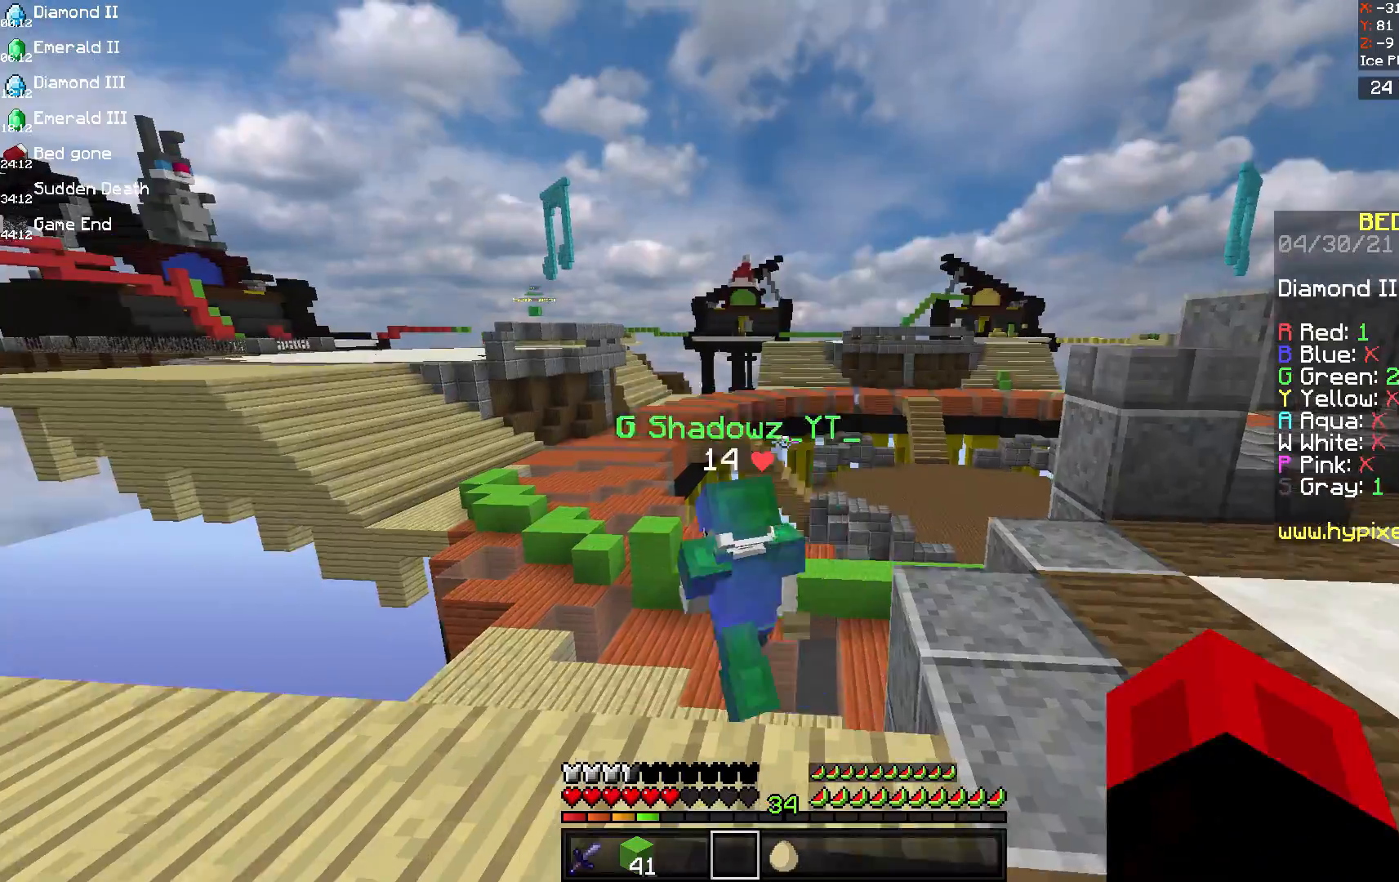
{"keys": ["w"], "mouse": [], "events": [[83, "w", "down"]]}
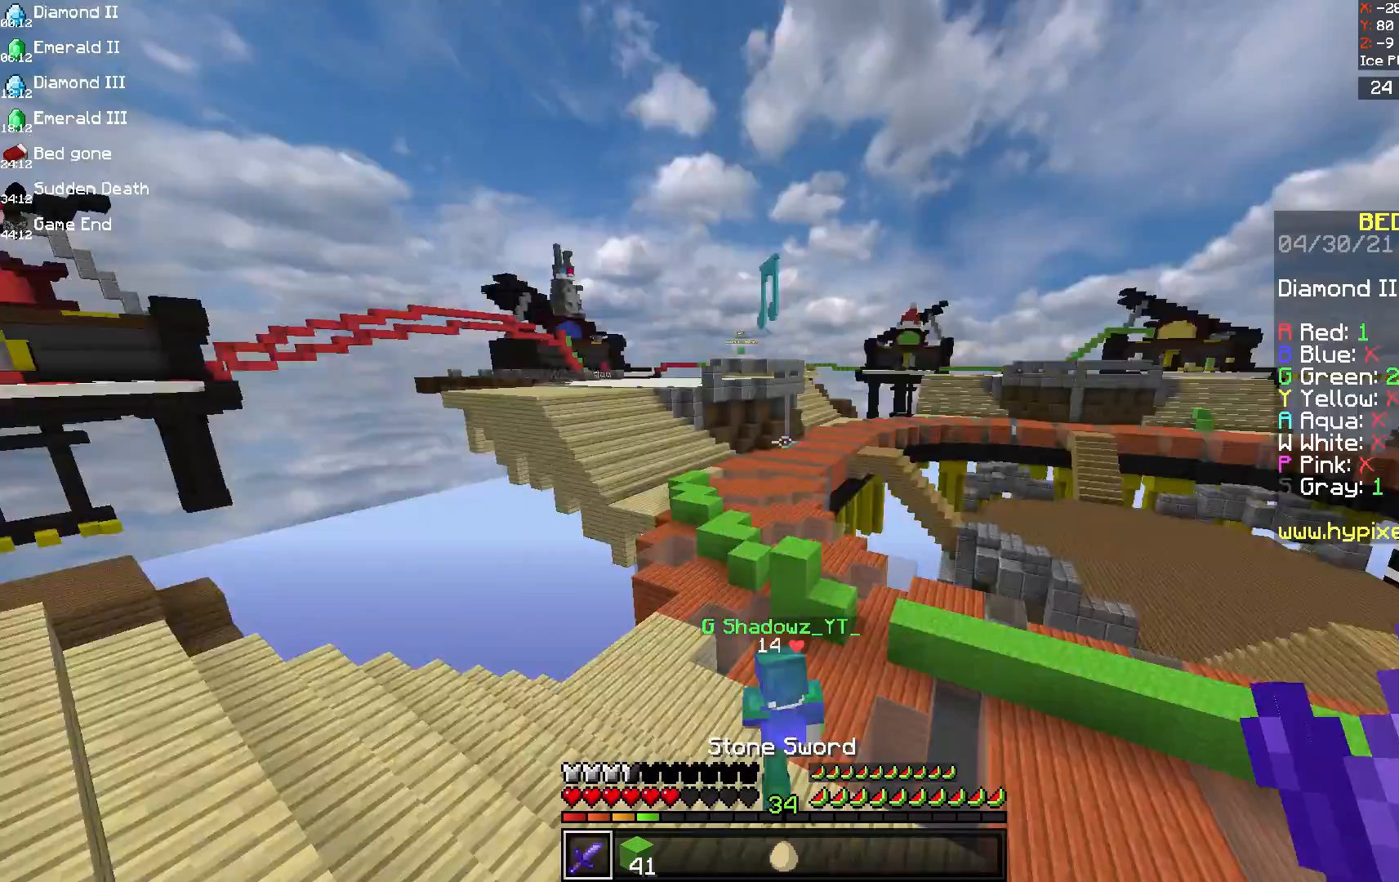
{"keys": ["d", "w"], "mouse": [], "events": [[167, "d", "down"]]}
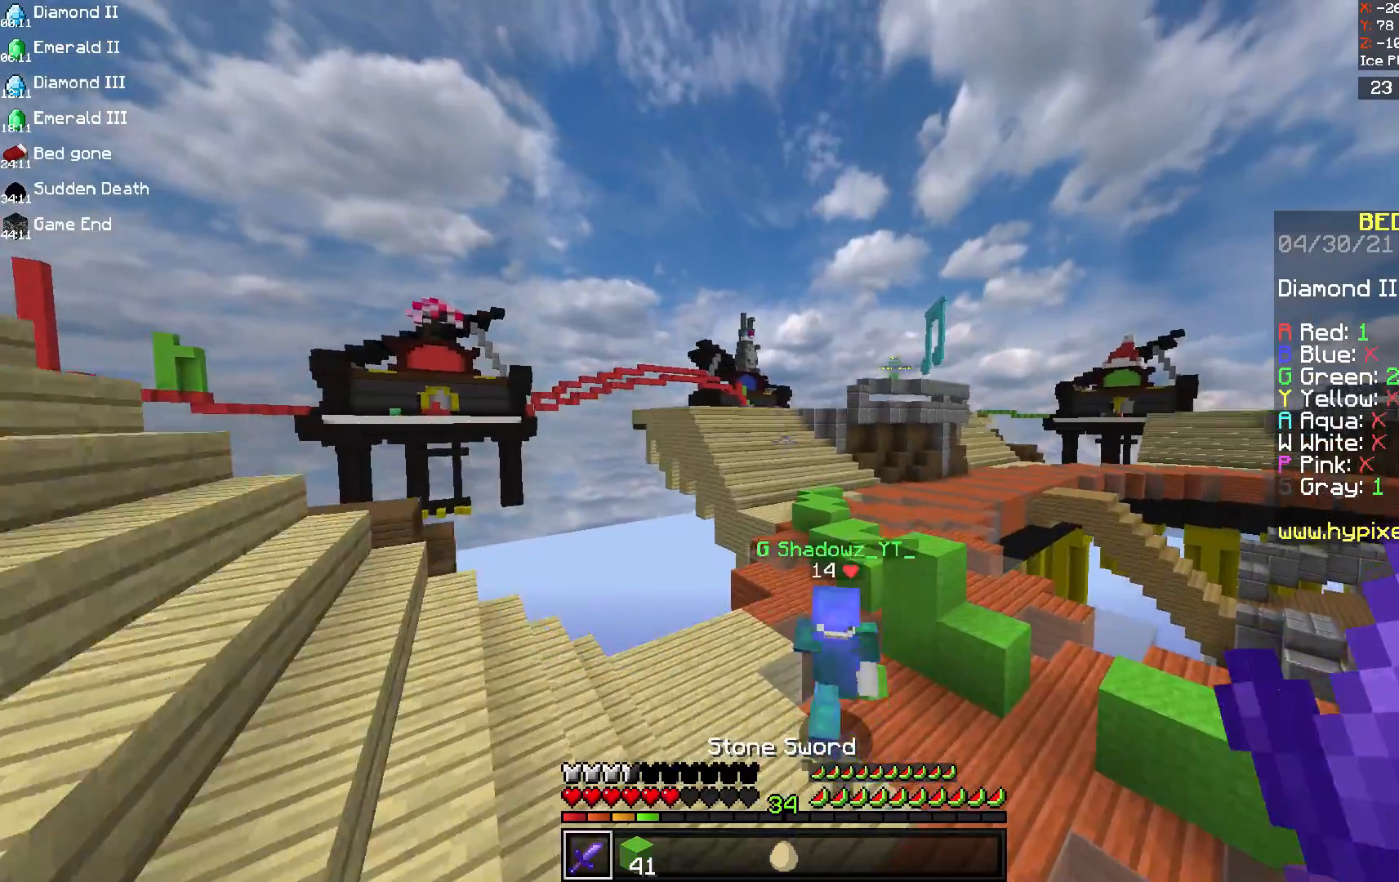
{"keys": ["w"], "mouse": ["left"], "events": [[125, "d", "up"], [125, "mouse_left", "down"]]}
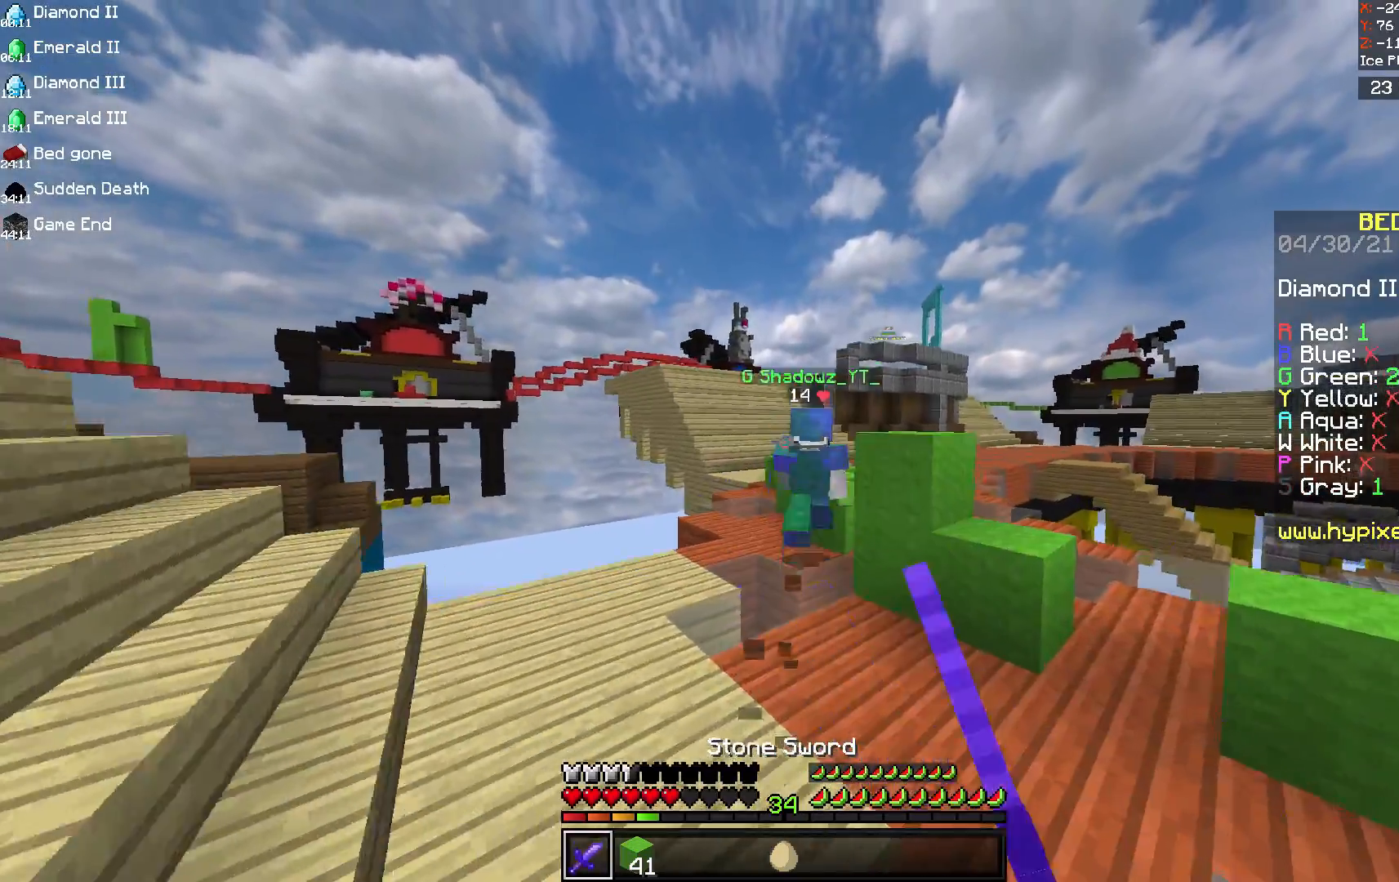
{"keys": ["space", "w"], "mouse": ["left"], "events": [[208, "space", "down"]]}
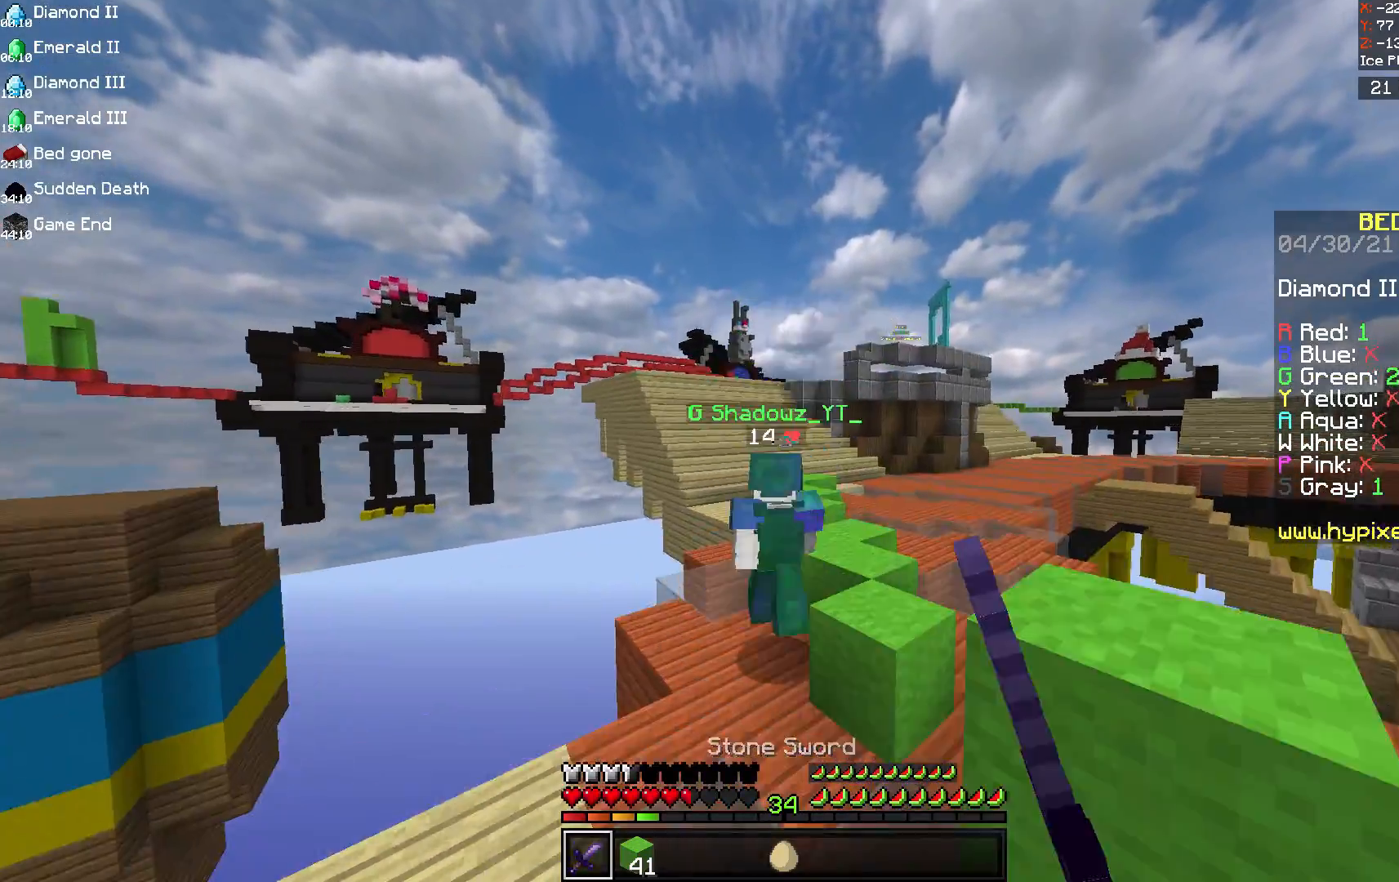
{"keys": ["a", "w"], "mouse": [], "events": [[83, "mouse_left", "up"], [83, "space", "up"], [167, "a", "down"], [375, "a", "up"], [458, "a", "down"]]}
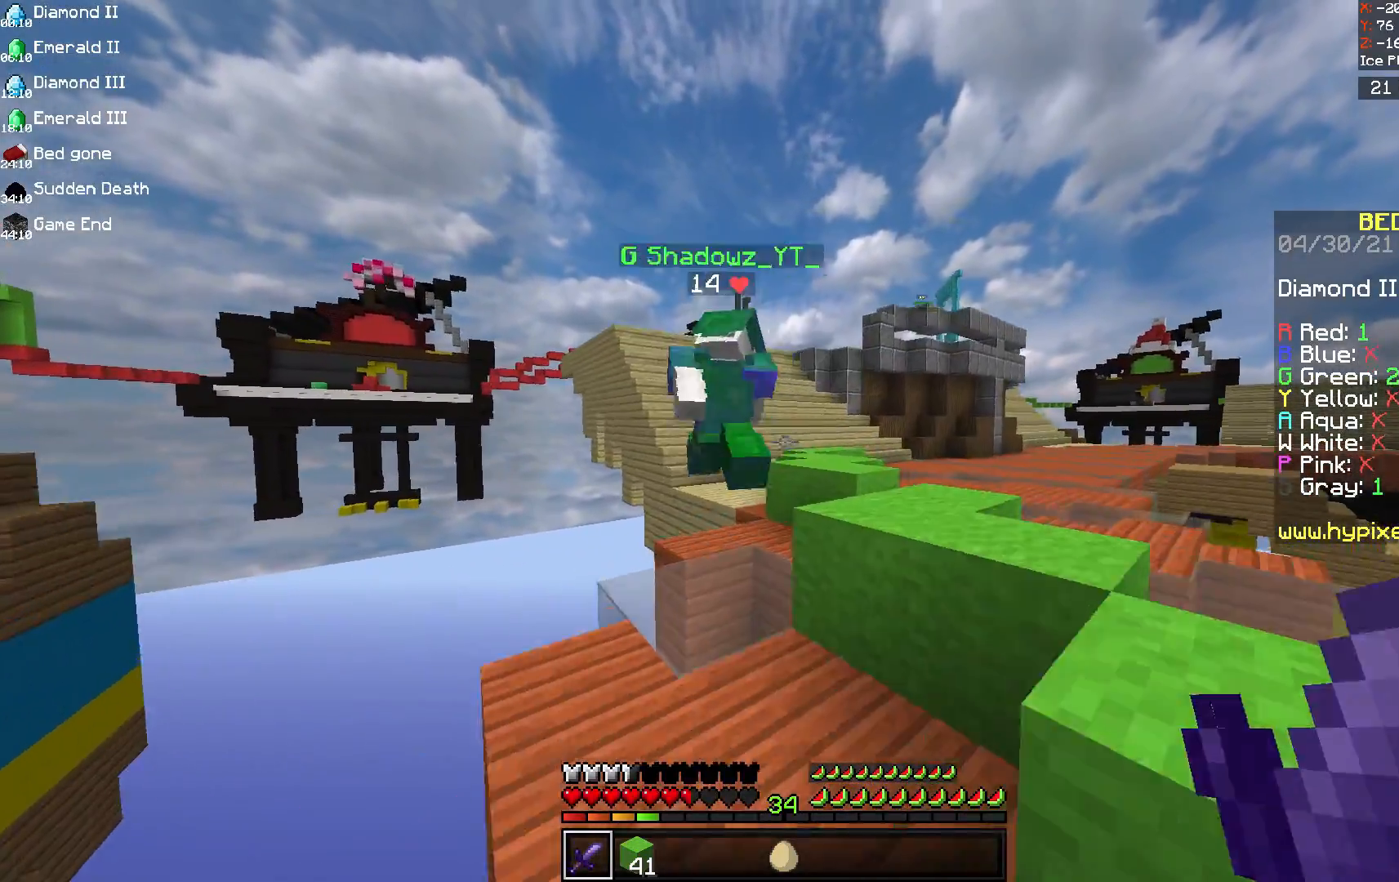
{"keys": ["d", "space", "w"], "mouse": [], "events": [[125, "a", "up"], [250, "space", "down"], [417, "d", "down"]]}
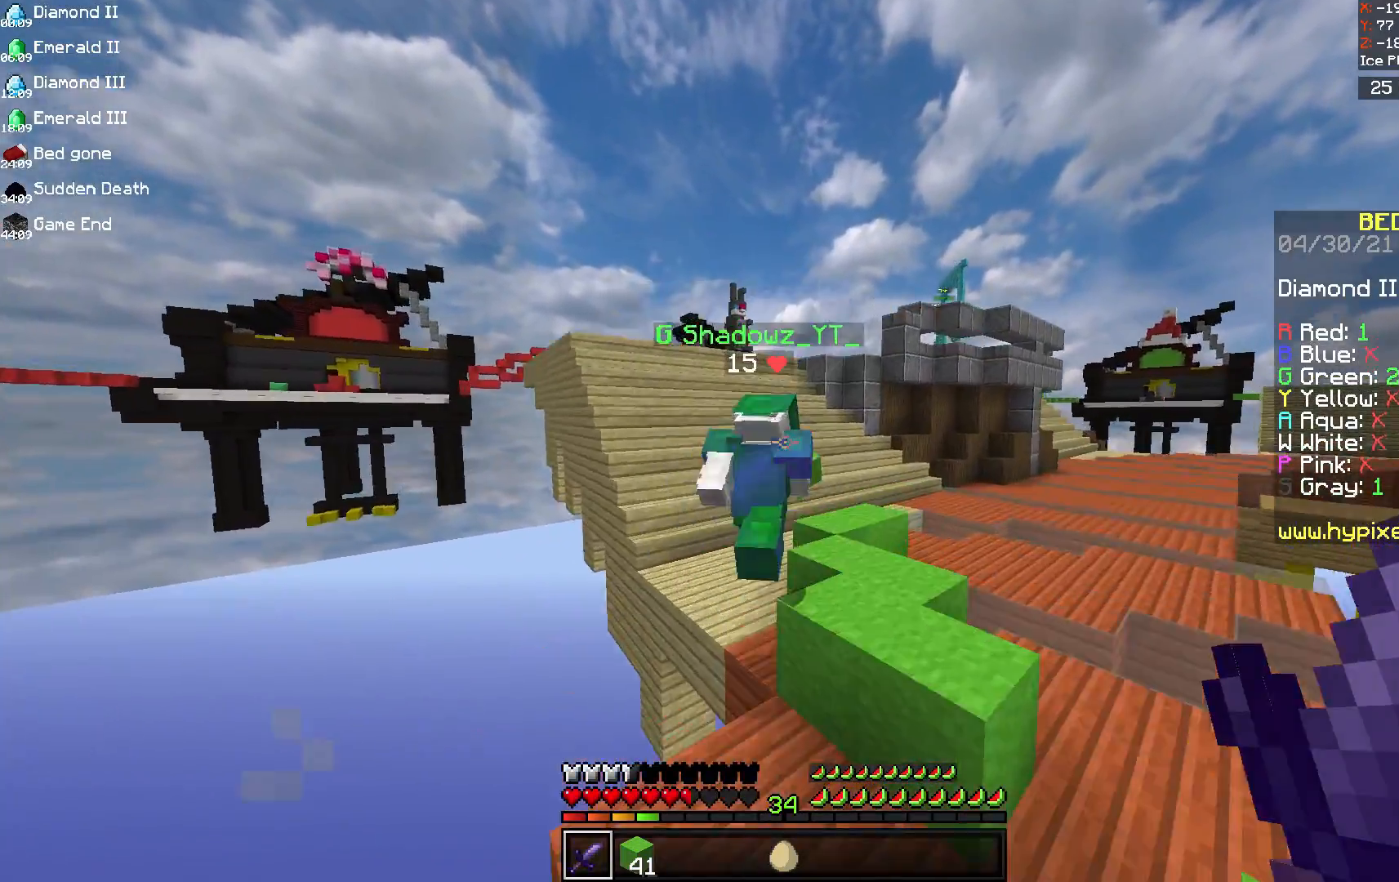
{"keys": ["d", "space", "w"], "mouse": [], "events": [[83, "d", "up"], [83, "space", "up"], [208, "space", "down"], [375, "d", "down"]]}